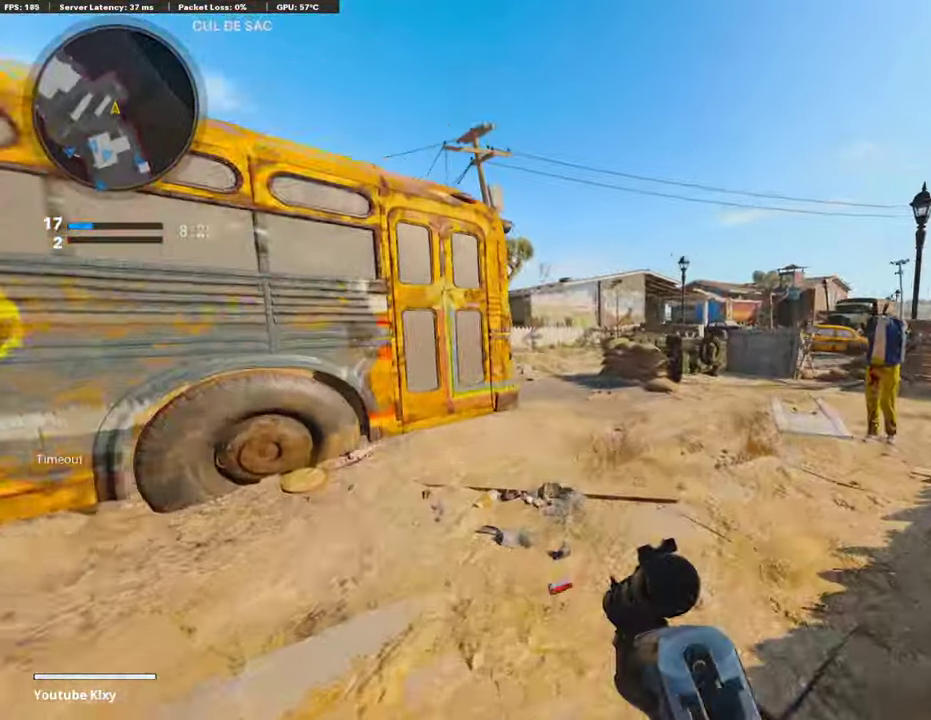
Gameplay with a controller (PlayStation layout); each line is a JSON object with the inputs held at the frame after it (dt_ms = milliseconds from this image to that frame). "events" lists button and stick changes between this image and that frame as [ms after this image, input, new state], when the widget could be followed in between. Not read: L2.
{"dt_ms": 406, "buttons": [], "left_stick": "right", "right_stick": "center", "events": [[51, "right_stick", "center"], [135, "right_stick", "left"], [288, "left_stick", "right"], [321, "right_stick", "center"]]}
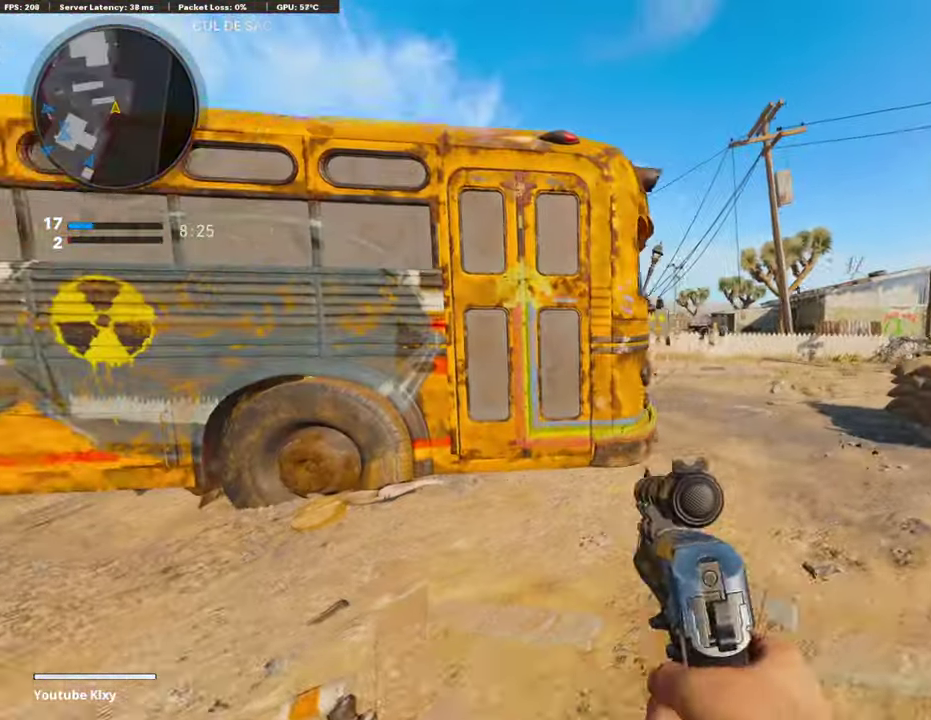
{"dt_ms": 389, "buttons": ["L1"], "left_stick": "up-right", "right_stick": "up-left"}
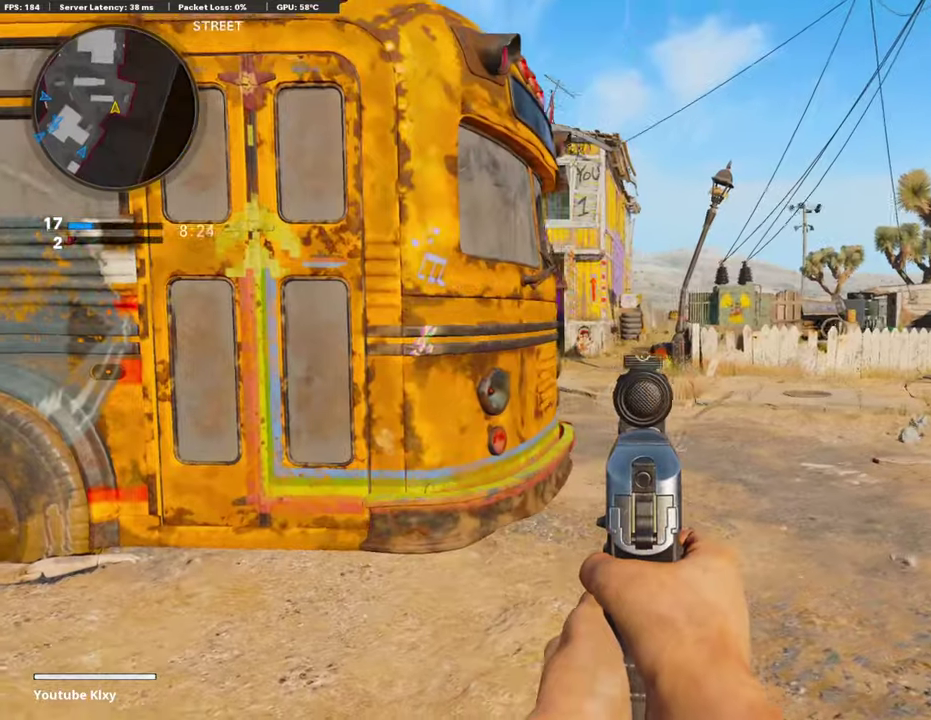
{"dt_ms": 812, "buttons": ["L1"], "left_stick": "up-right", "right_stick": "center"}
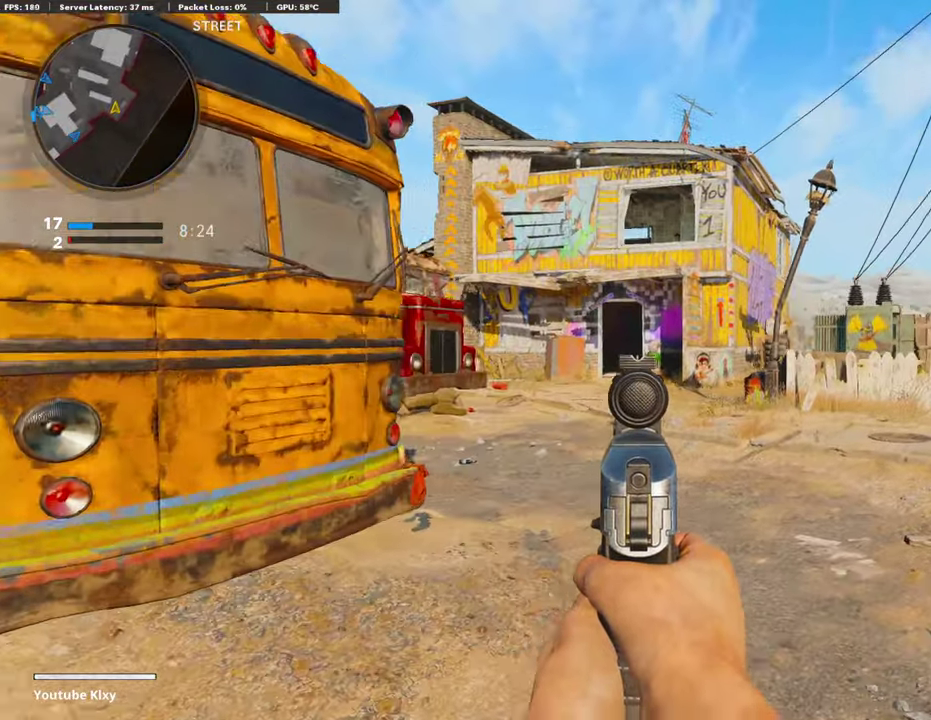
{"dt_ms": 288, "buttons": ["L1"], "left_stick": "up-right", "right_stick": "center", "events": []}
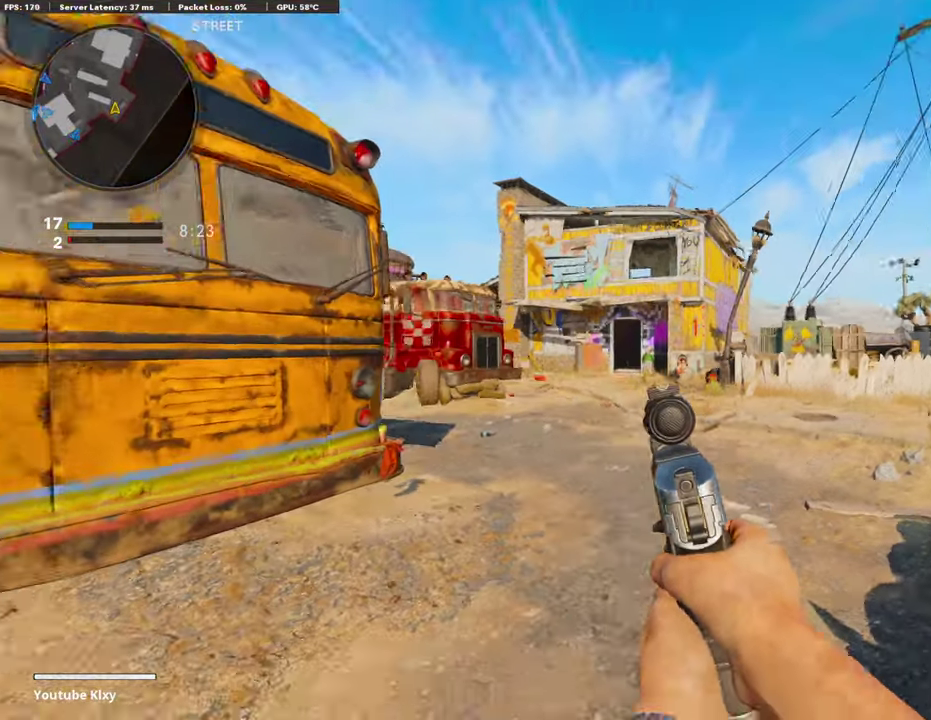
{"dt_ms": 507, "buttons": [], "left_stick": "up-right", "right_stick": "center"}
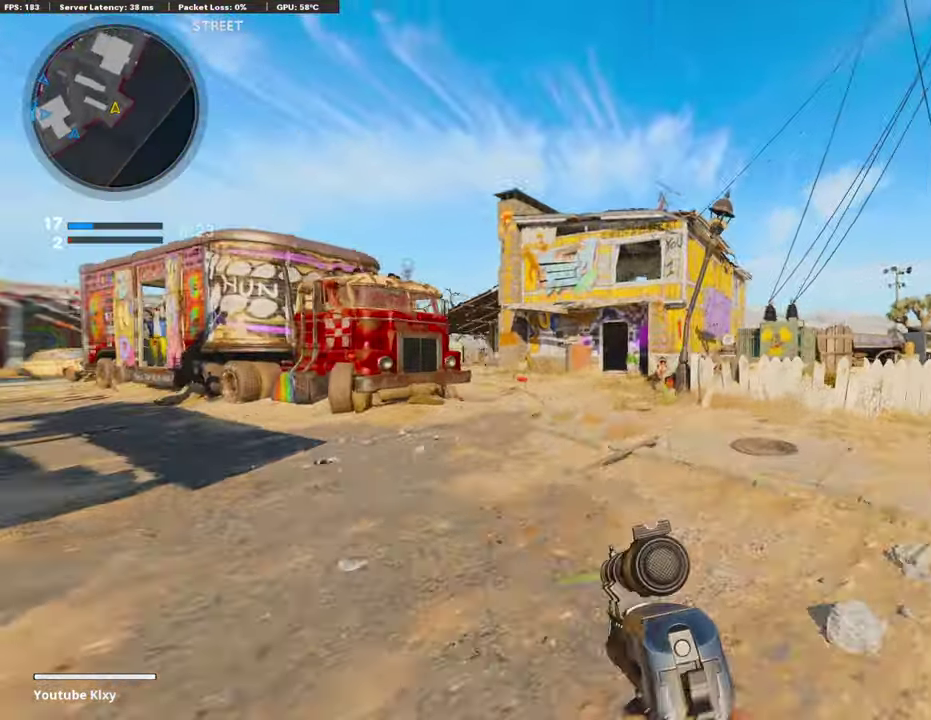
{"dt_ms": 491, "buttons": [], "left_stick": "up-right", "right_stick": "center", "events": []}
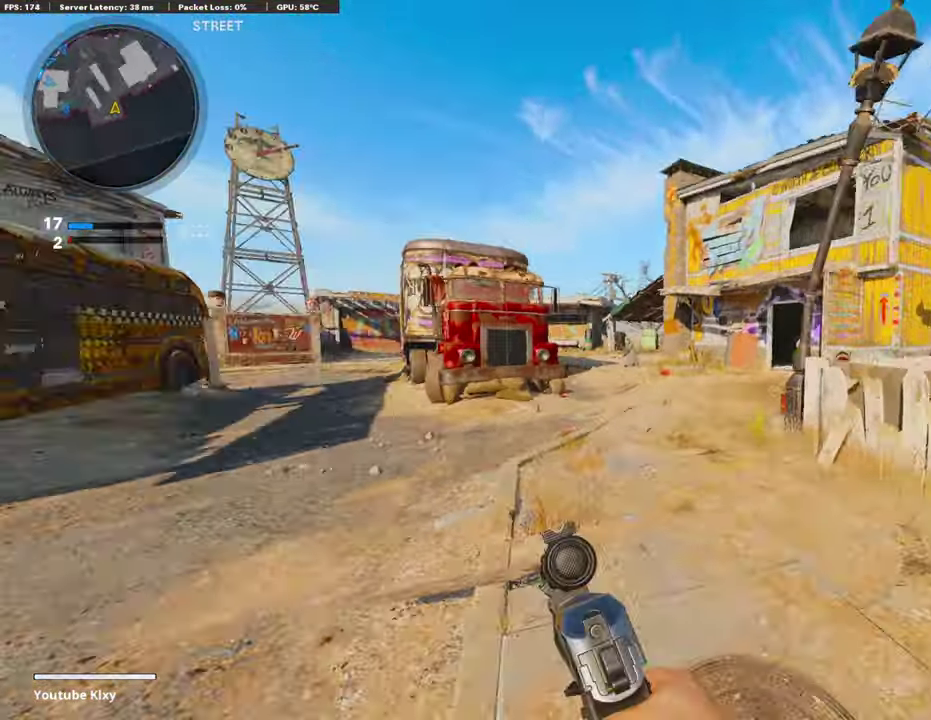
{"dt_ms": 405, "buttons": ["L1"], "left_stick": "left", "right_stick": "left", "events": [[186, "L1", "down"], [186, "left_stick", "right"], [304, "left_stick", "left"], [405, "right_stick", "left"]]}